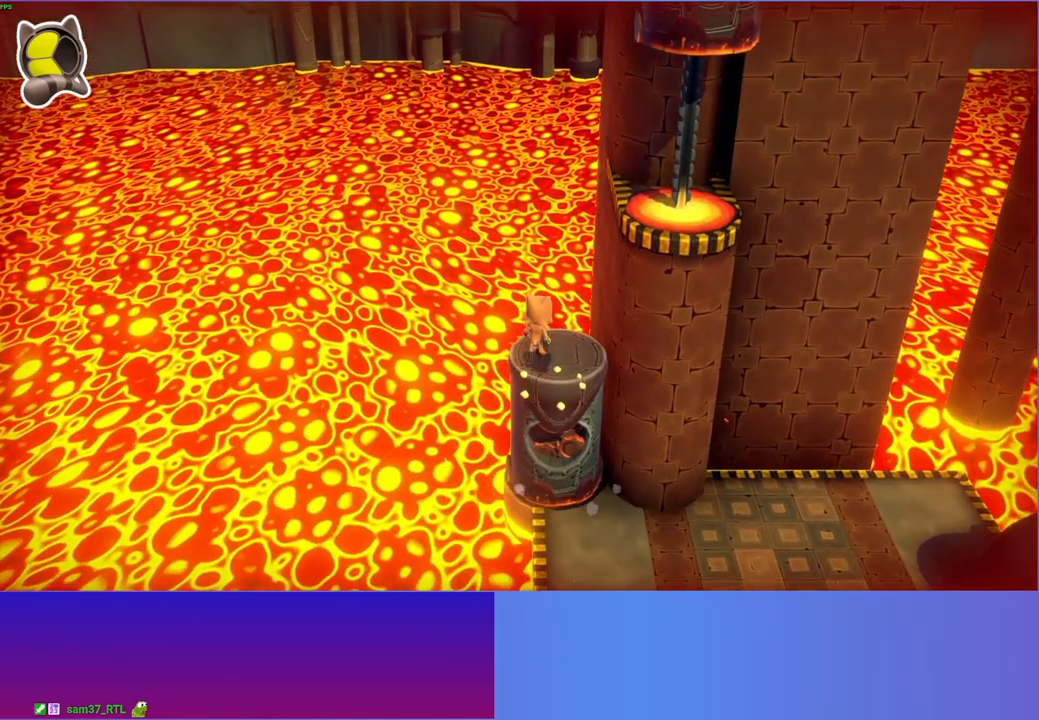
Gameplay with a controller (Xbox layout); each line is a JSON object with the inputs held at the frame after it. "events" lists button and stick changes between this image and that frame as [ms after this image, input, new state], when the widget could be followed in between. Not read: L3 R3.
{"buttons": [], "left_stick": "center", "right_stick": "center", "events": []}
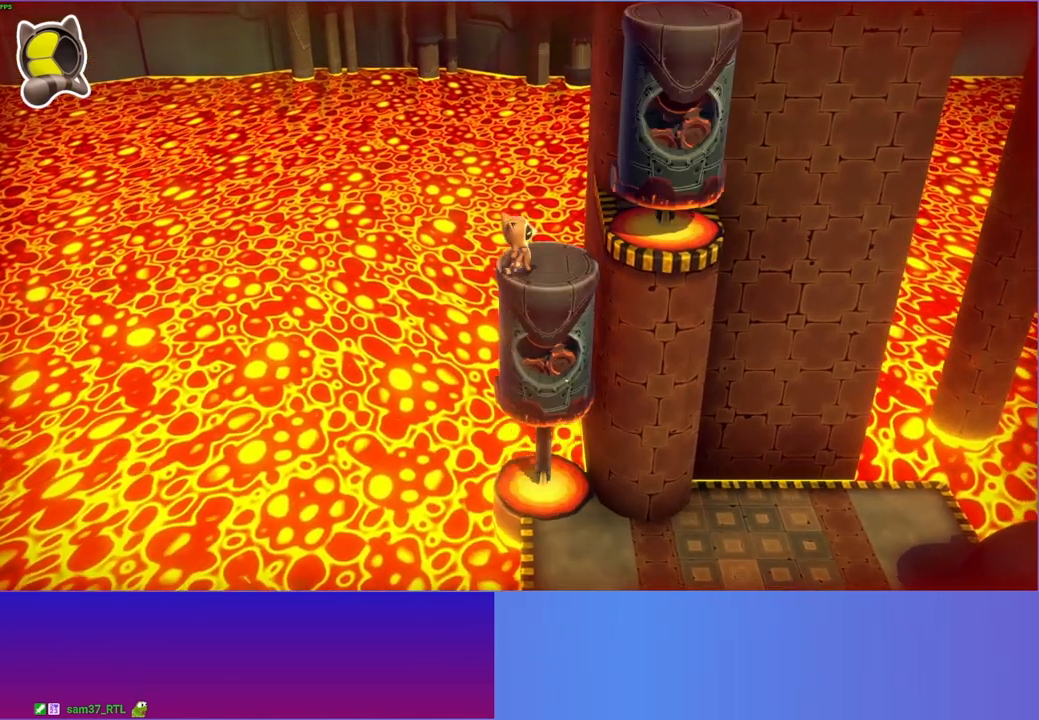
{"buttons": ["A"], "left_stick": "right", "right_stick": "center", "events": [[17, "left_stick", "right"], [200, "A", "down"]]}
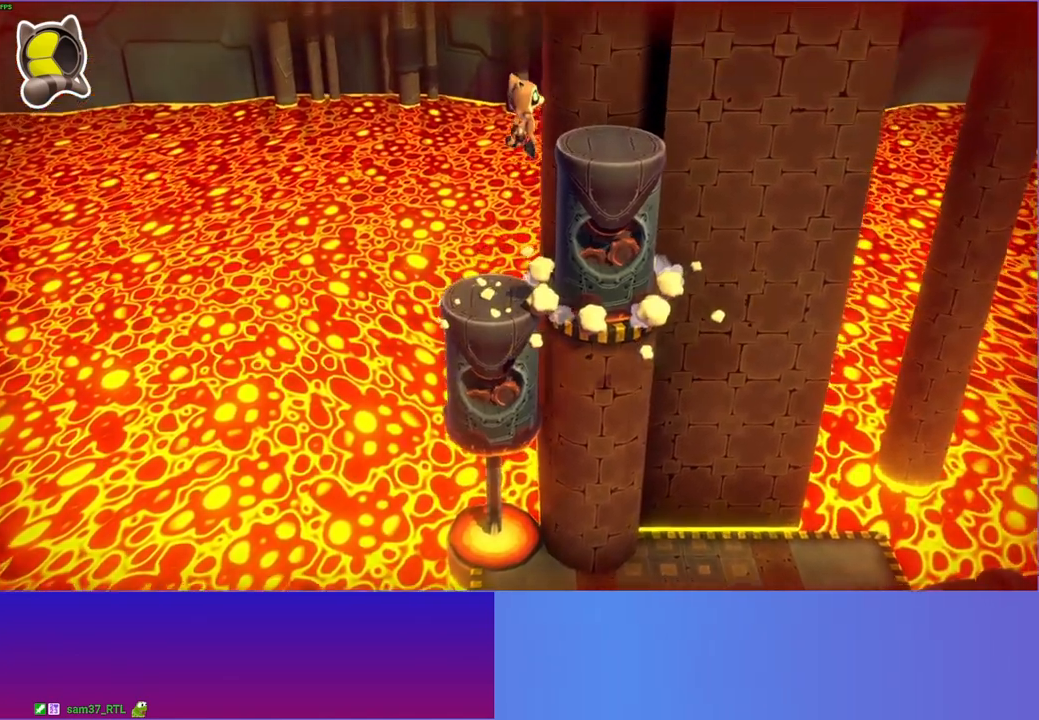
{"buttons": [], "left_stick": "center", "right_stick": "center", "events": [[33, "left_stick", "up"], [67, "A", "up"], [117, "left_stick", "center"], [283, "left_stick", "down-right"], [400, "left_stick", "center"]]}
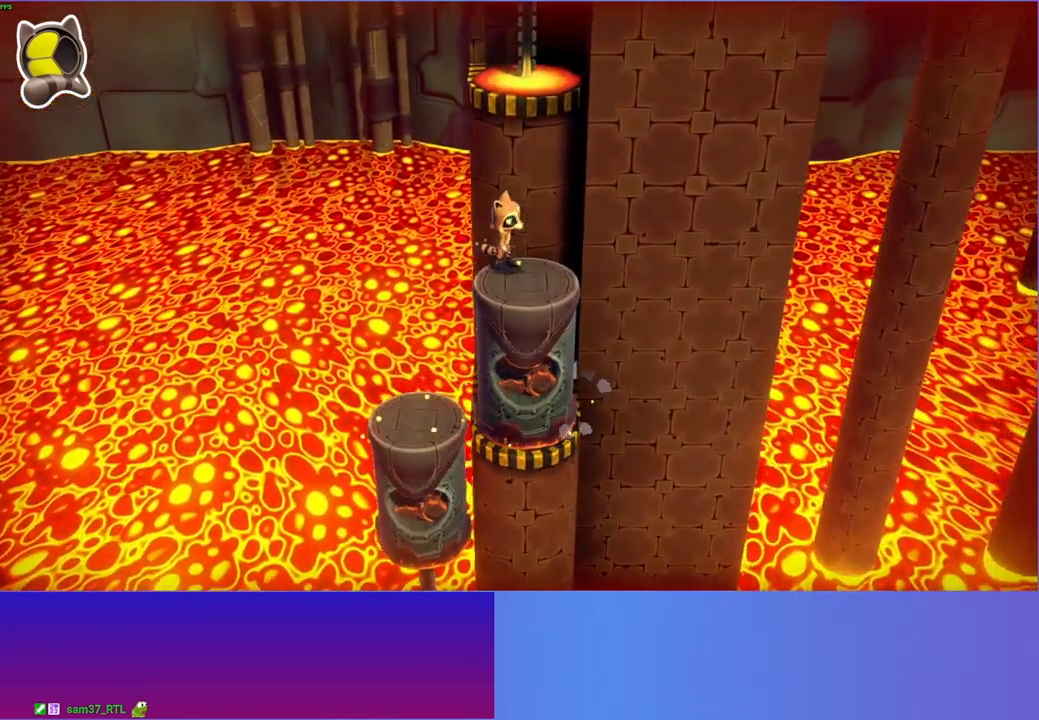
{"buttons": [], "left_stick": "center", "right_stick": "center", "events": [[183, "left_stick", "down"], [333, "left_stick", "center"]]}
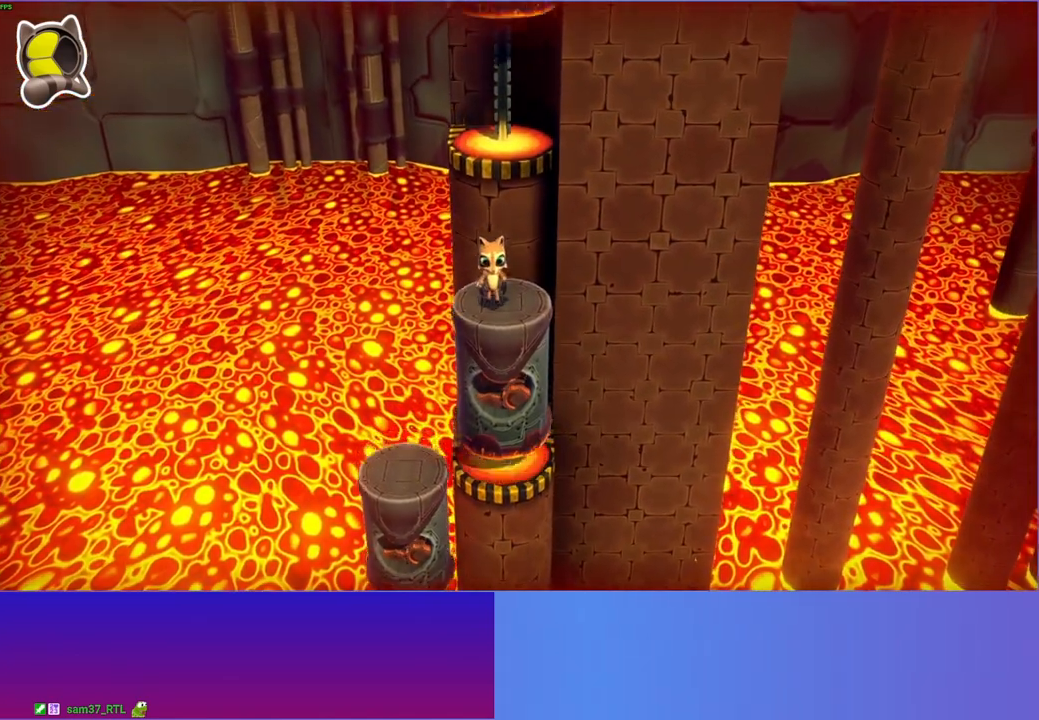
{"buttons": ["A"], "left_stick": "up", "right_stick": "center", "events": [[233, "A", "down"], [233, "left_stick", "up"]]}
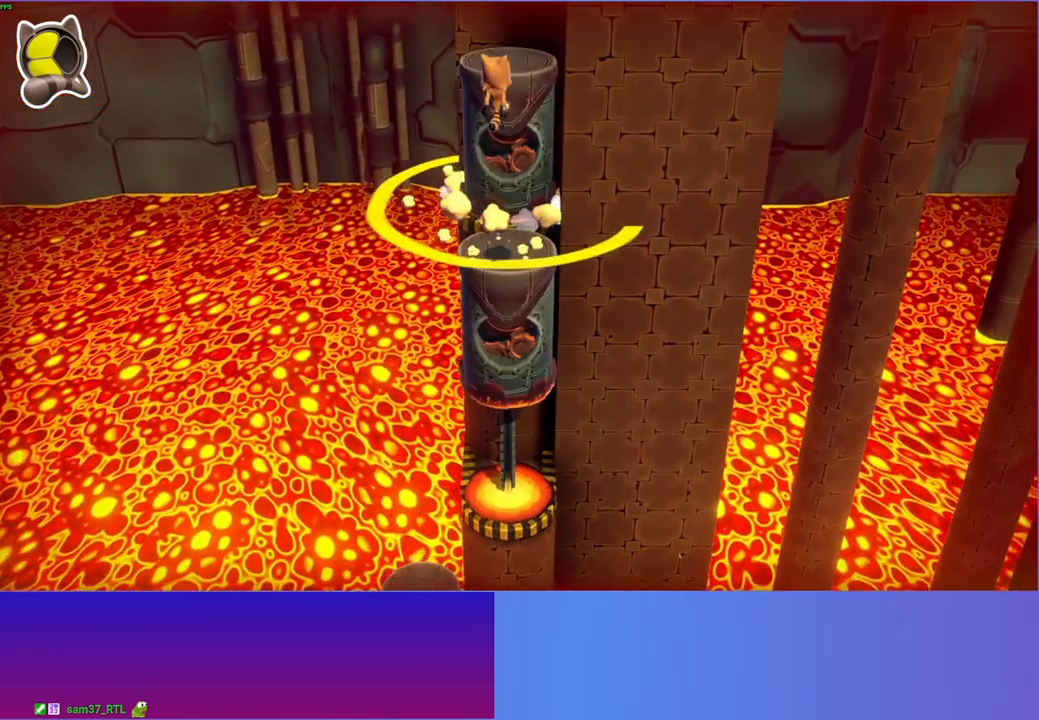
{"buttons": [], "left_stick": "center", "right_stick": "center", "events": [[250, "A", "up"], [283, "left_stick", "center"], [350, "START", "down"], [483, "START", "up"]]}
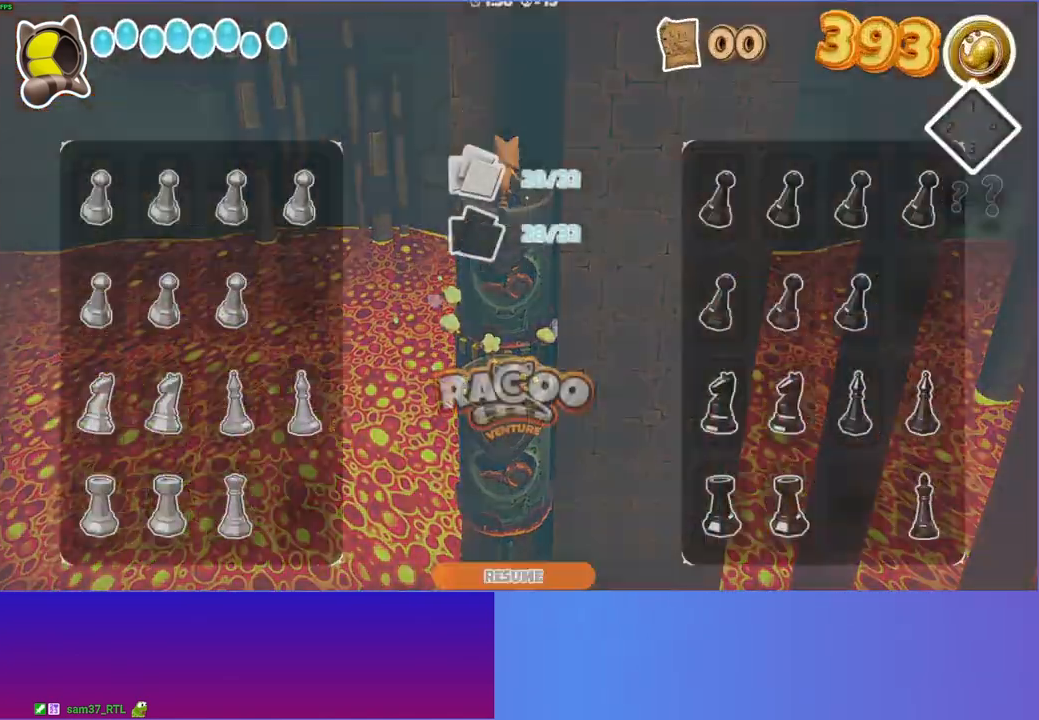
{"buttons": [], "left_stick": "center", "right_stick": "center", "events": [[50, "DPAD_DOWN", "down"], [117, "DPAD_DOWN", "up"], [217, "DPAD_DOWN", "down"], [267, "DPAD_DOWN", "up"], [350, "A", "down"], [433, "A", "up"]]}
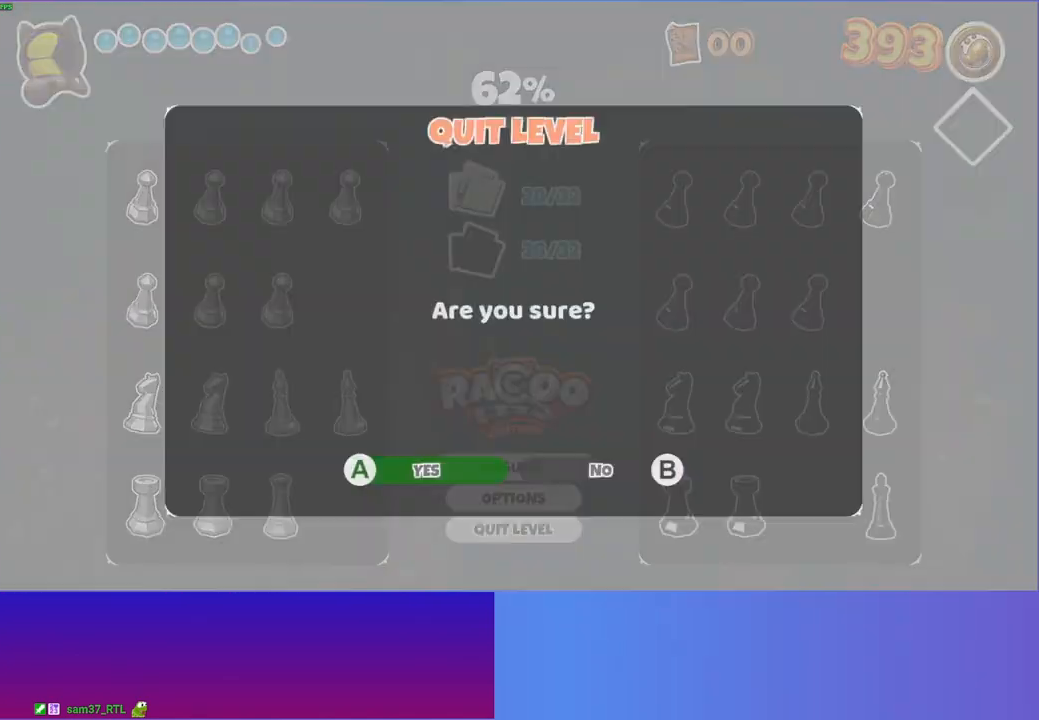
{"buttons": [], "left_stick": "up", "right_stick": "center", "events": [[17, "A", "down"], [100, "A", "up"], [300, "left_stick", "up"]]}
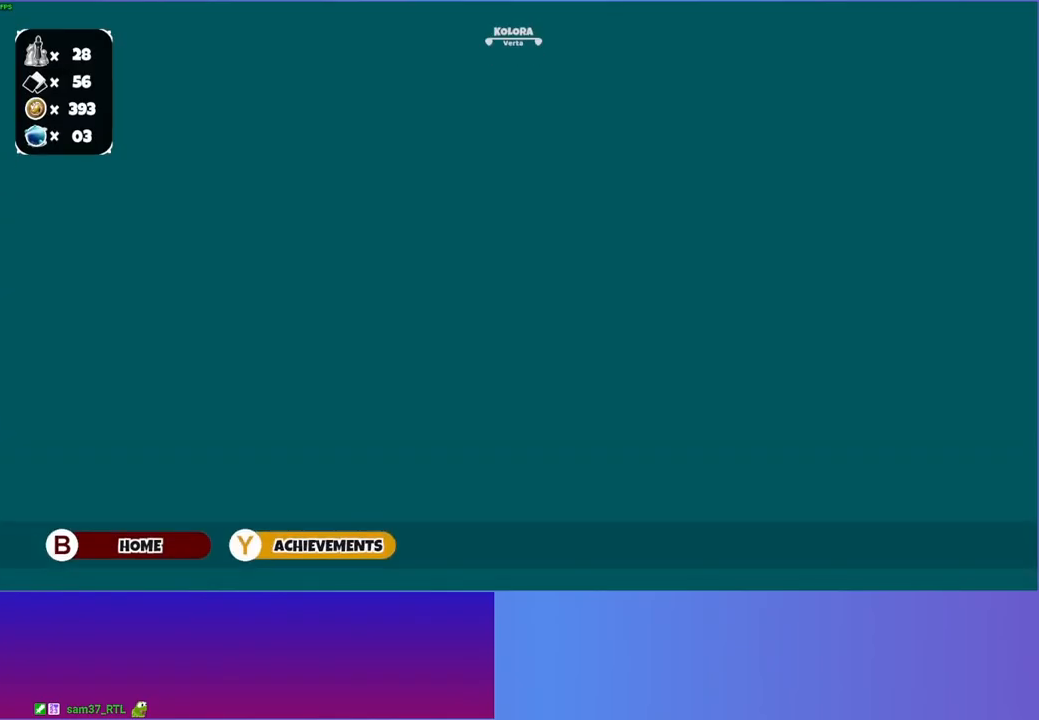
{"buttons": [], "left_stick": "up-right", "right_stick": "center", "events": [[200, "left_stick", "center"], [300, "A", "down"], [400, "left_stick", "up-right"], [417, "A", "up"]]}
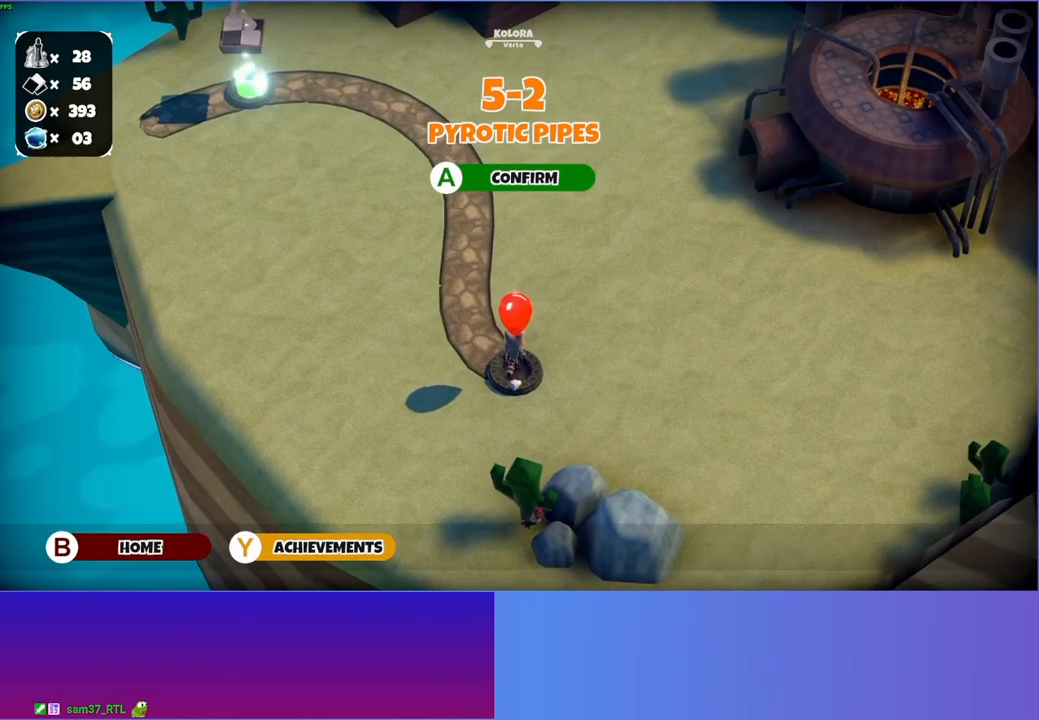
{"buttons": [], "left_stick": "up-right", "right_stick": "center", "events": [[133, "A", "down"], [250, "A", "up"]]}
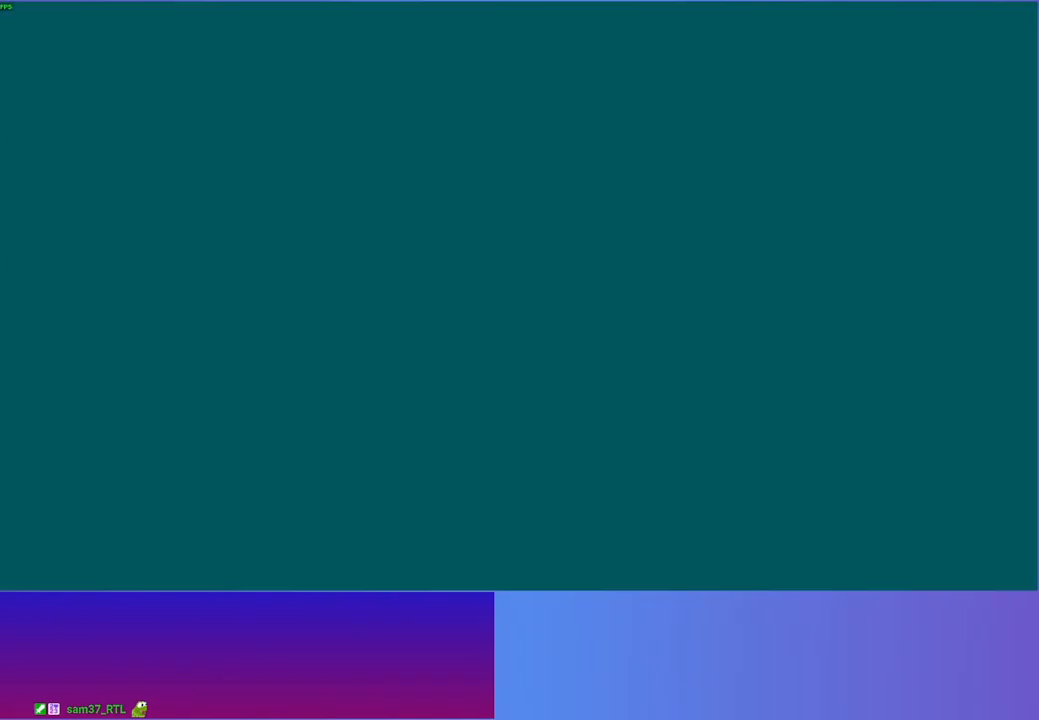
{"buttons": [], "left_stick": "up-right", "right_stick": "center", "events": []}
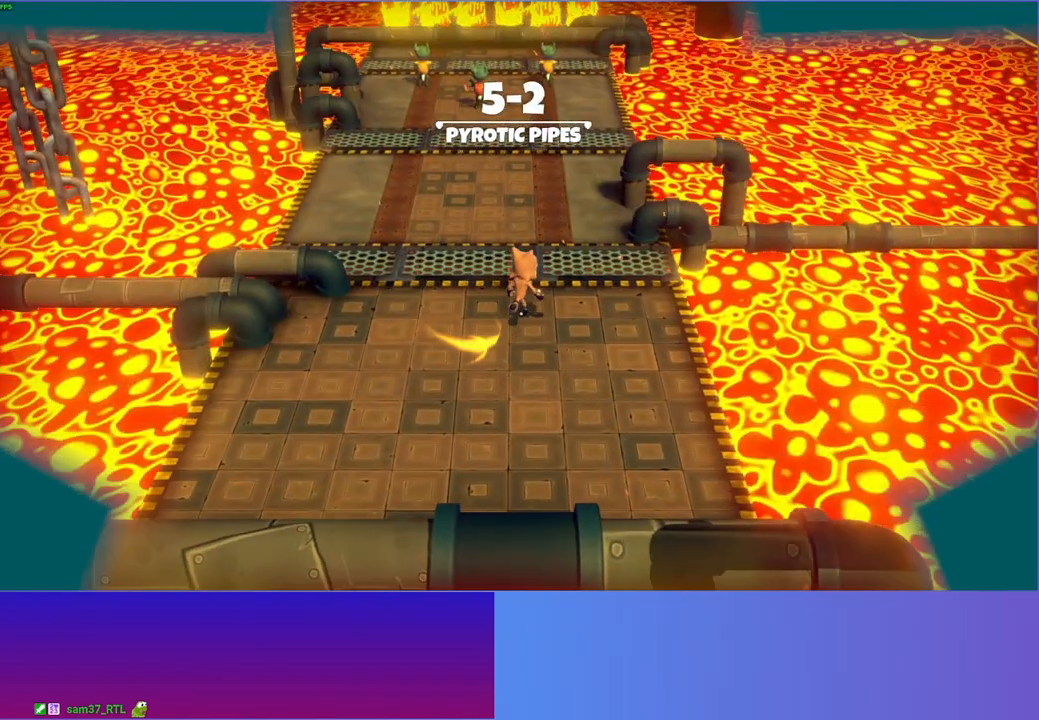
{"buttons": [], "left_stick": "up", "right_stick": "center", "events": [[350, "left_stick", "up"]]}
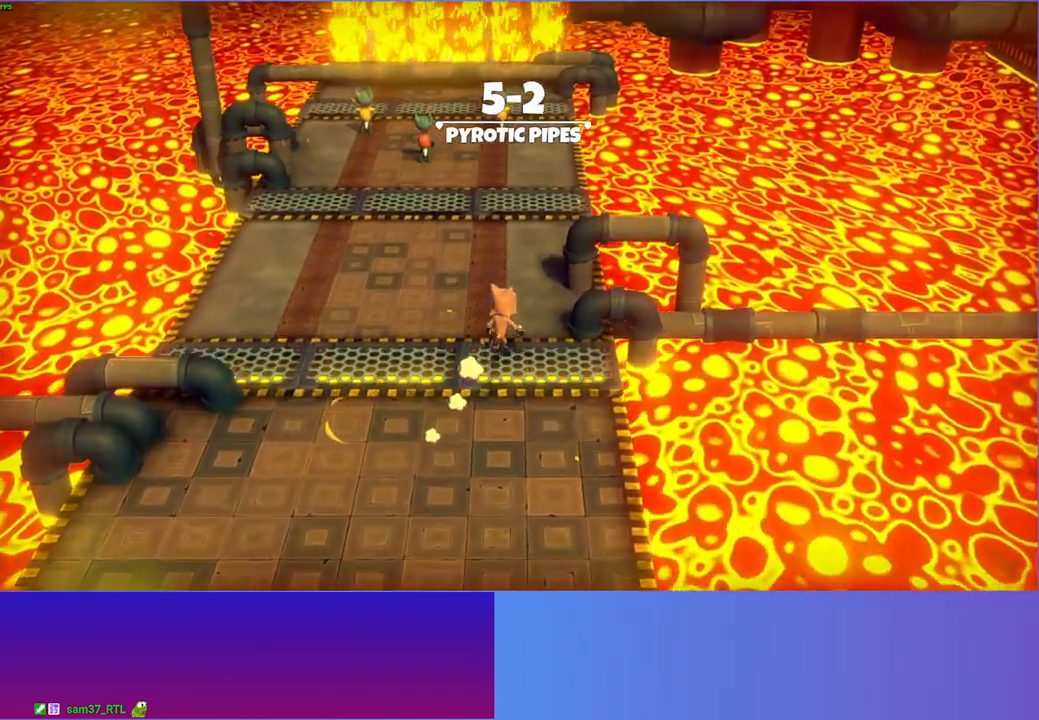
{"buttons": [], "left_stick": "up", "right_stick": "center", "events": [[100, "Y", "down"], [233, "Y", "up"]]}
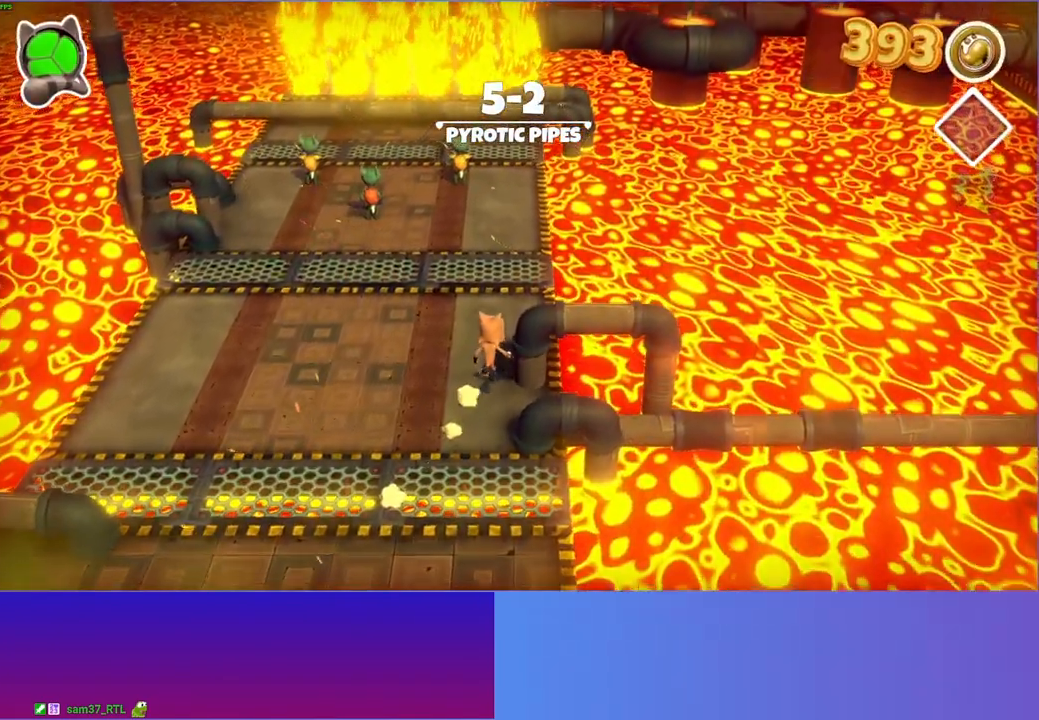
{"buttons": [], "left_stick": "up", "right_stick": "center", "events": []}
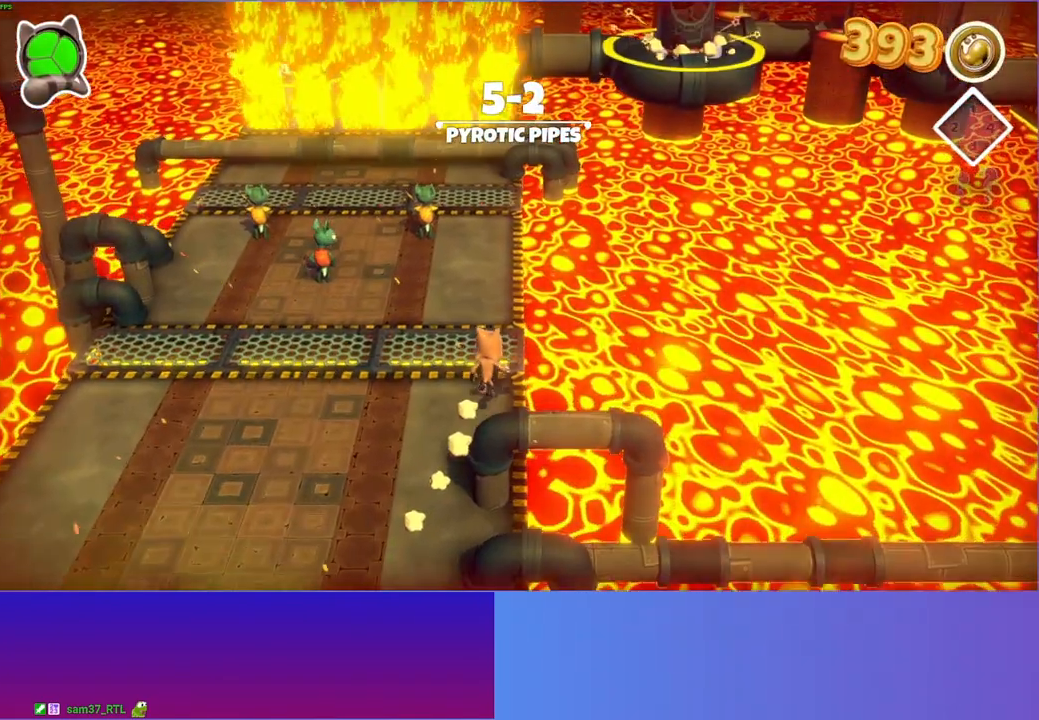
{"buttons": [], "left_stick": "up", "right_stick": "center", "events": []}
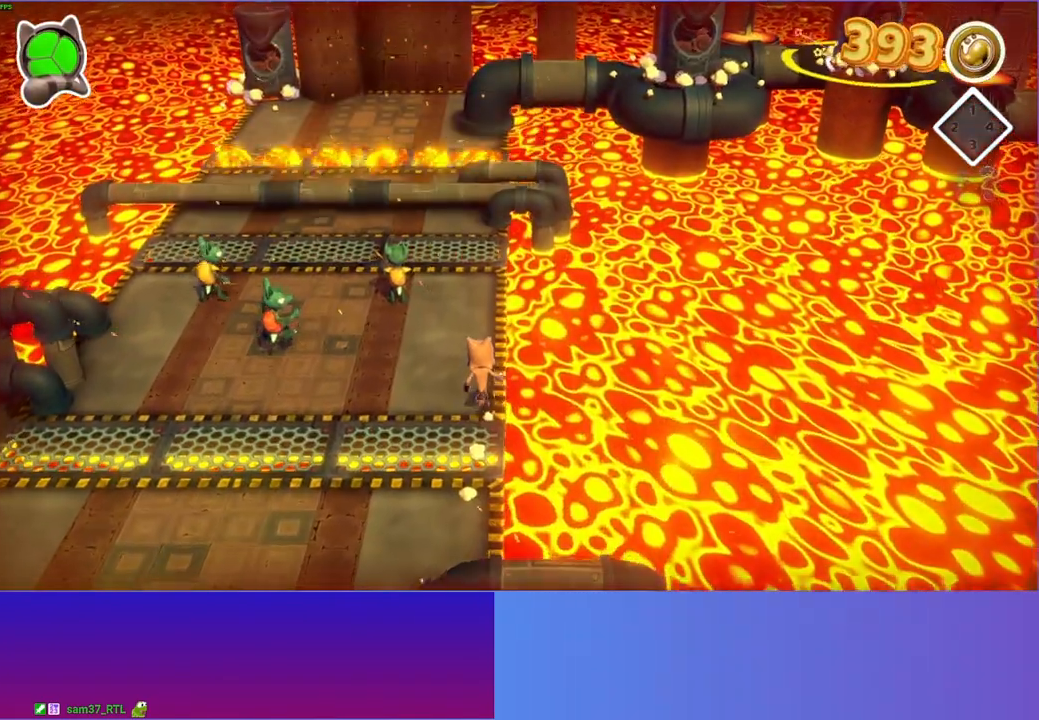
{"buttons": [], "left_stick": "up", "right_stick": "center", "events": []}
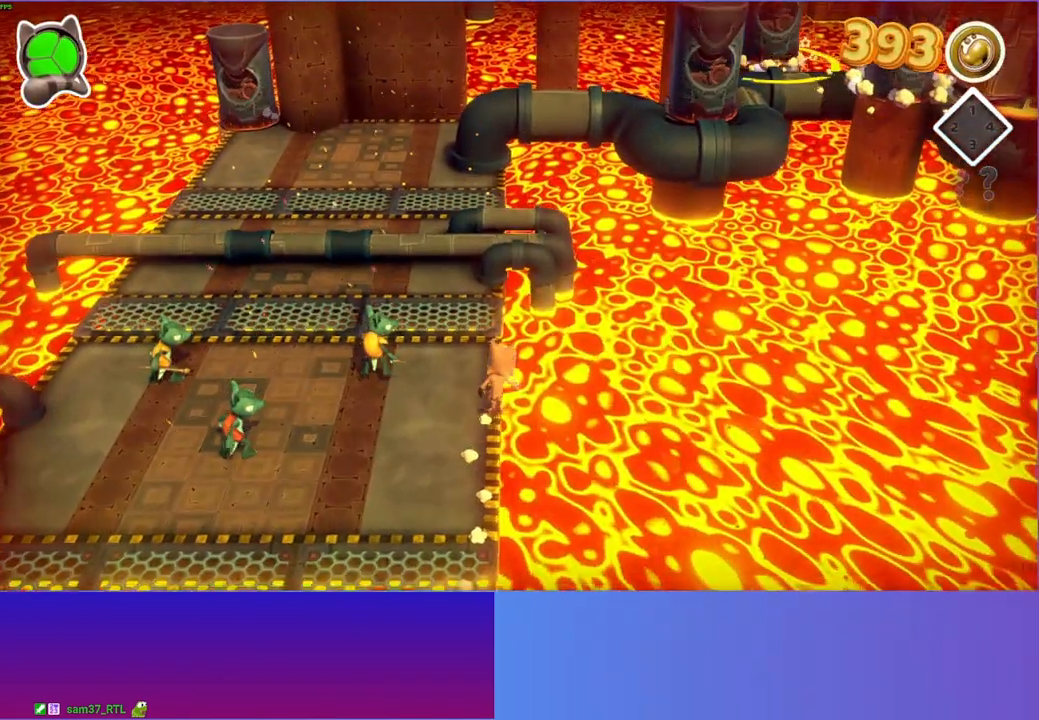
{"buttons": ["A"], "left_stick": "up", "right_stick": "center", "events": [[283, "A", "down"]]}
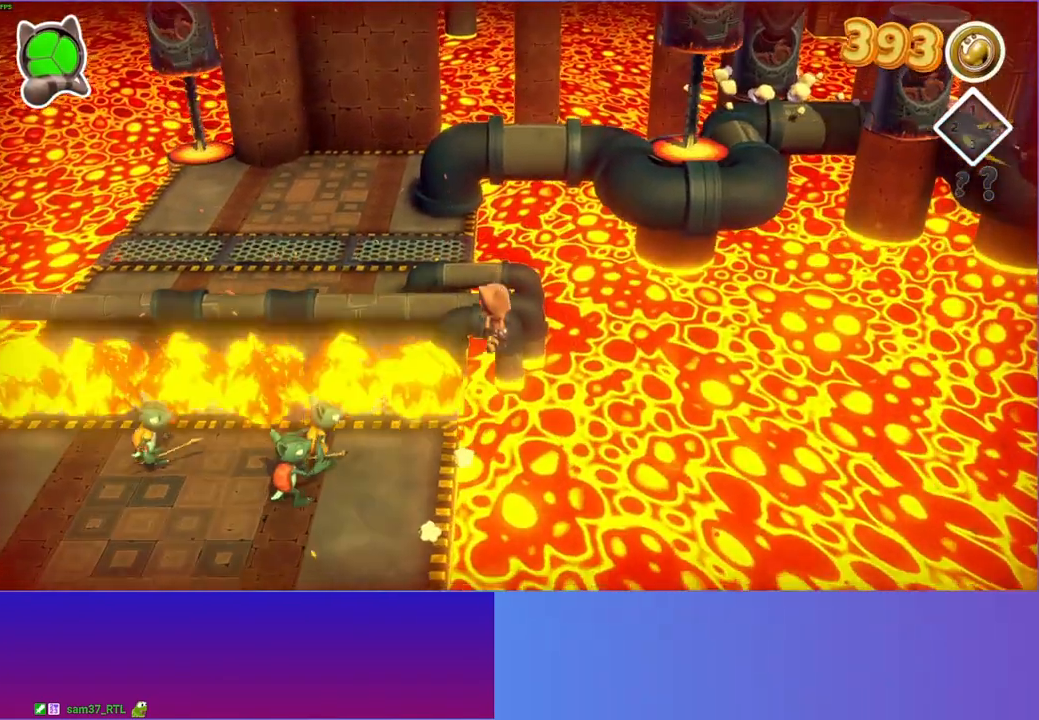
{"buttons": [], "left_stick": "up-left", "right_stick": "center", "events": [[83, "left_stick", "up-left"], [500, "A", "up"]]}
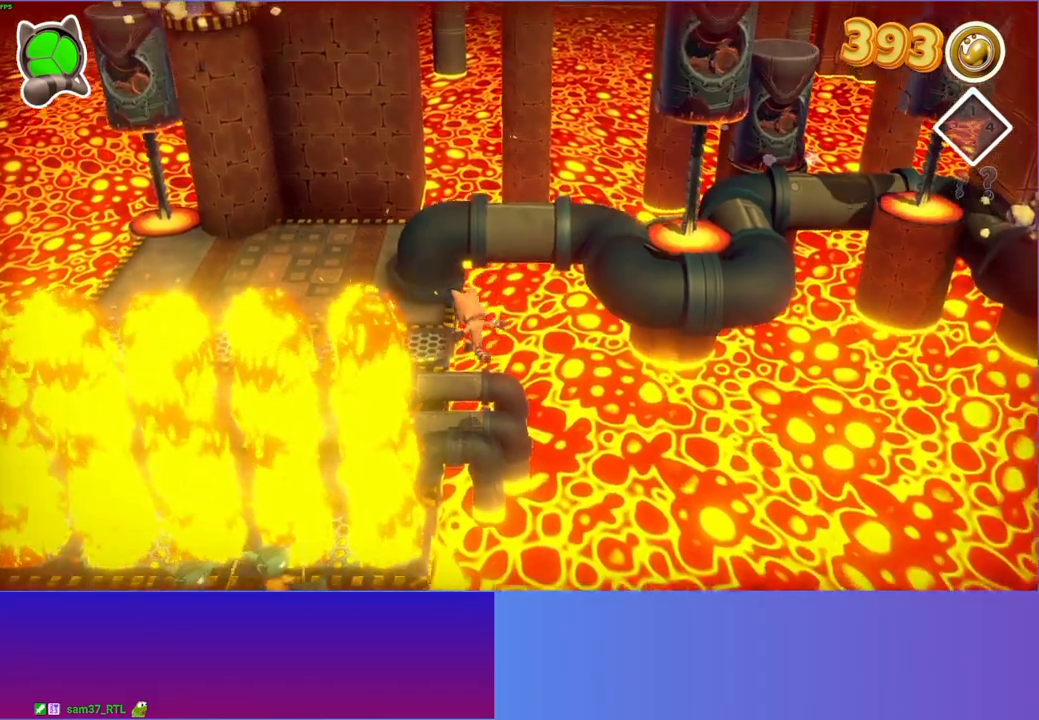
{"buttons": [], "left_stick": "up-left", "right_stick": "center", "events": [[283, "A", "down"], [450, "A", "up"]]}
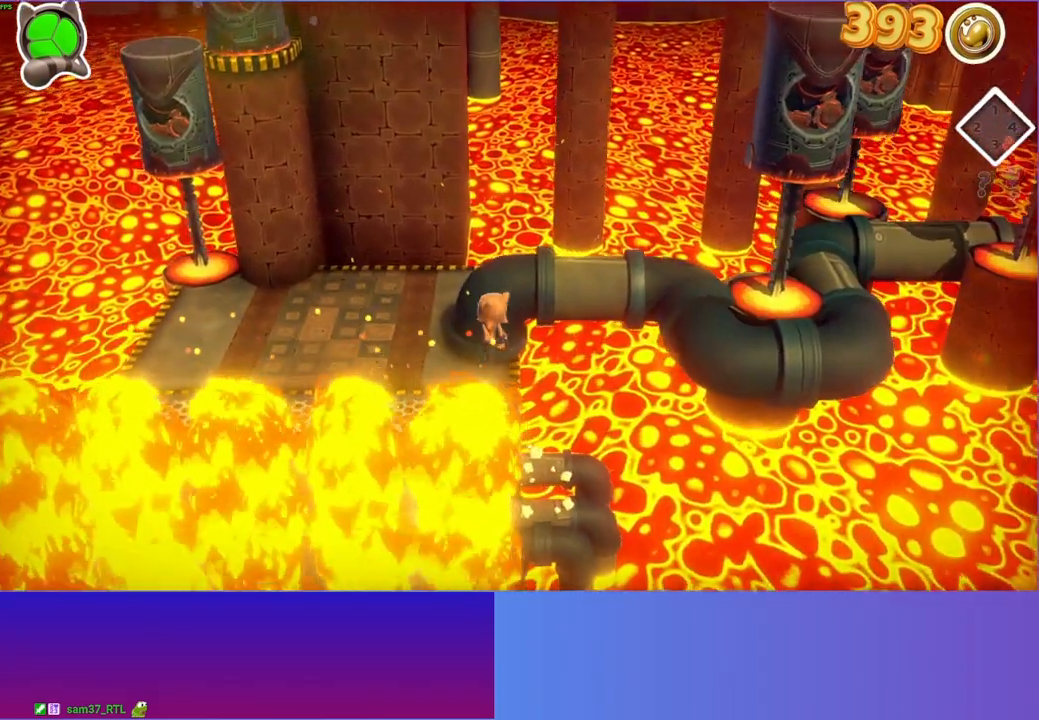
{"buttons": [], "left_stick": "up-left", "right_stick": "center", "events": [[250, "Y", "down"], [400, "Y", "up"]]}
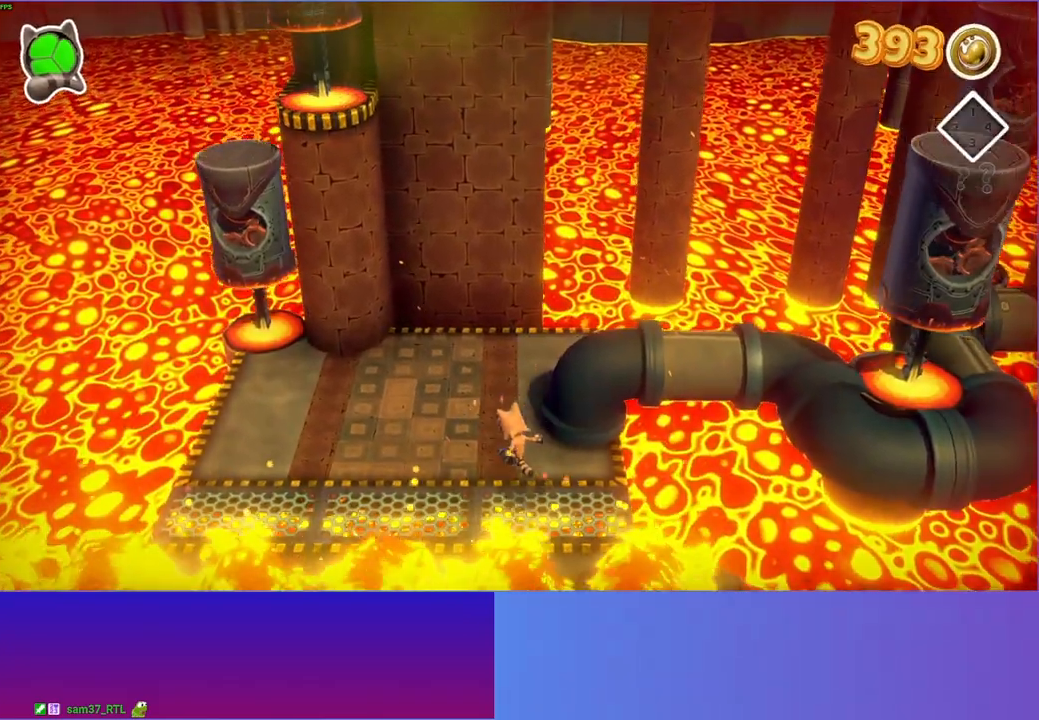
{"buttons": [], "left_stick": "up-left", "right_stick": "center", "events": []}
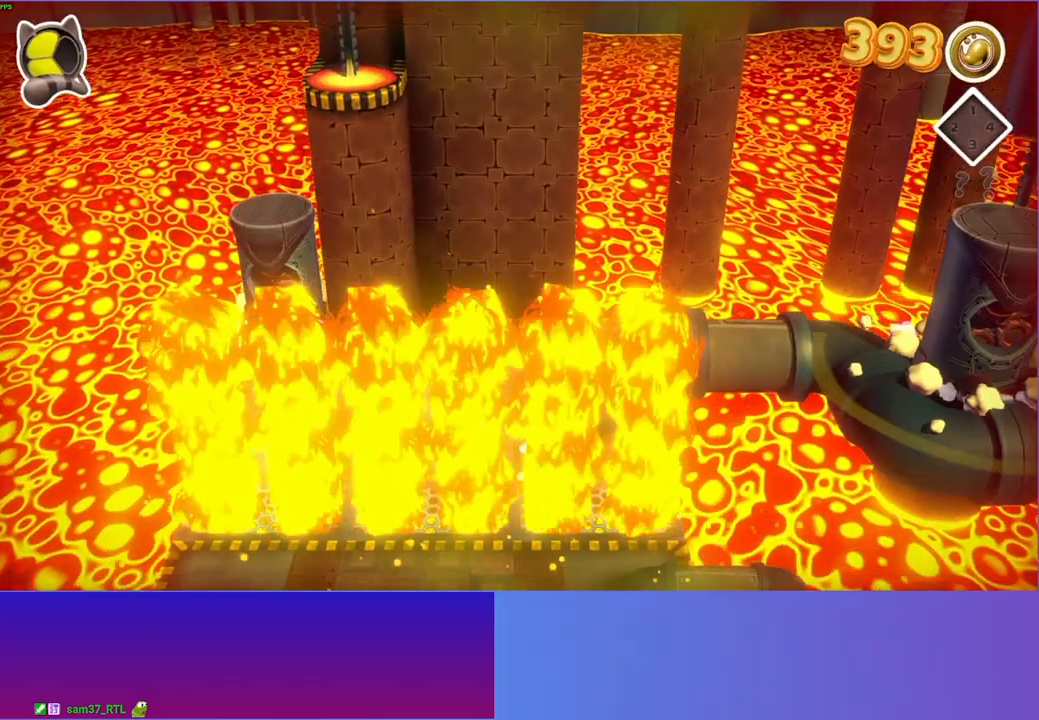
{"buttons": [], "left_stick": "center", "right_stick": "center", "events": [[17, "left_stick", "center"], [33, "START", "down"], [200, "START", "up"], [267, "DPAD_DOWN", "down"], [333, "DPAD_DOWN", "up"], [433, "DPAD_DOWN", "down"], [483, "DPAD_DOWN", "up"]]}
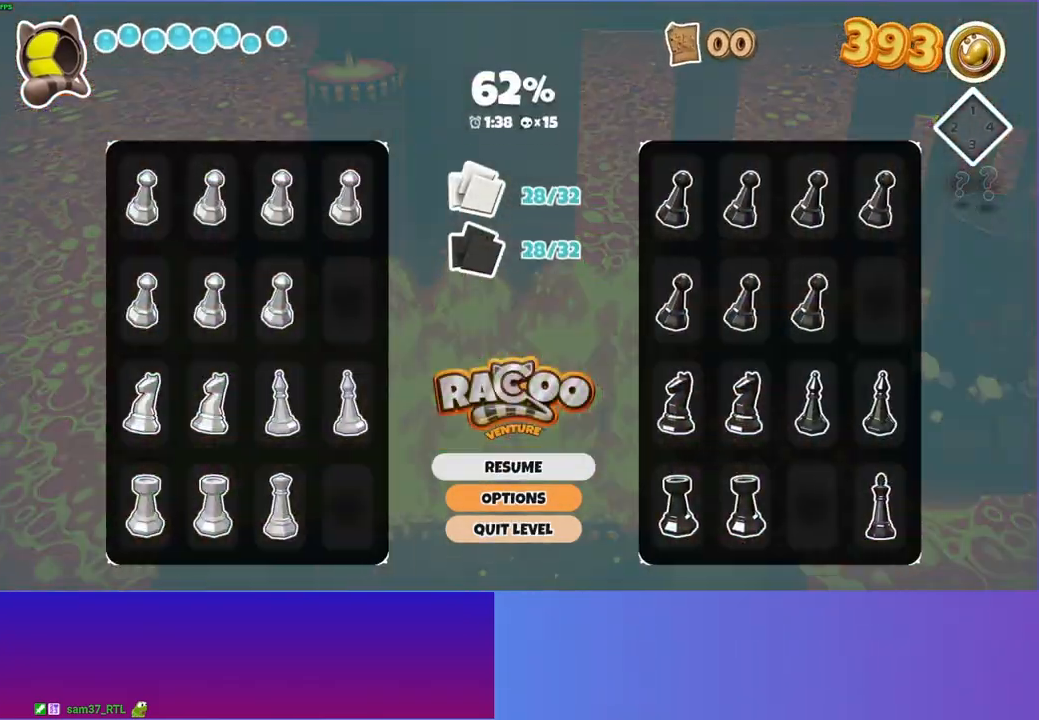
{"buttons": [], "left_stick": "up", "right_stick": "center", "events": [[33, "A", "down"], [133, "A", "up"], [217, "A", "down"], [300, "A", "up"], [450, "left_stick", "up"]]}
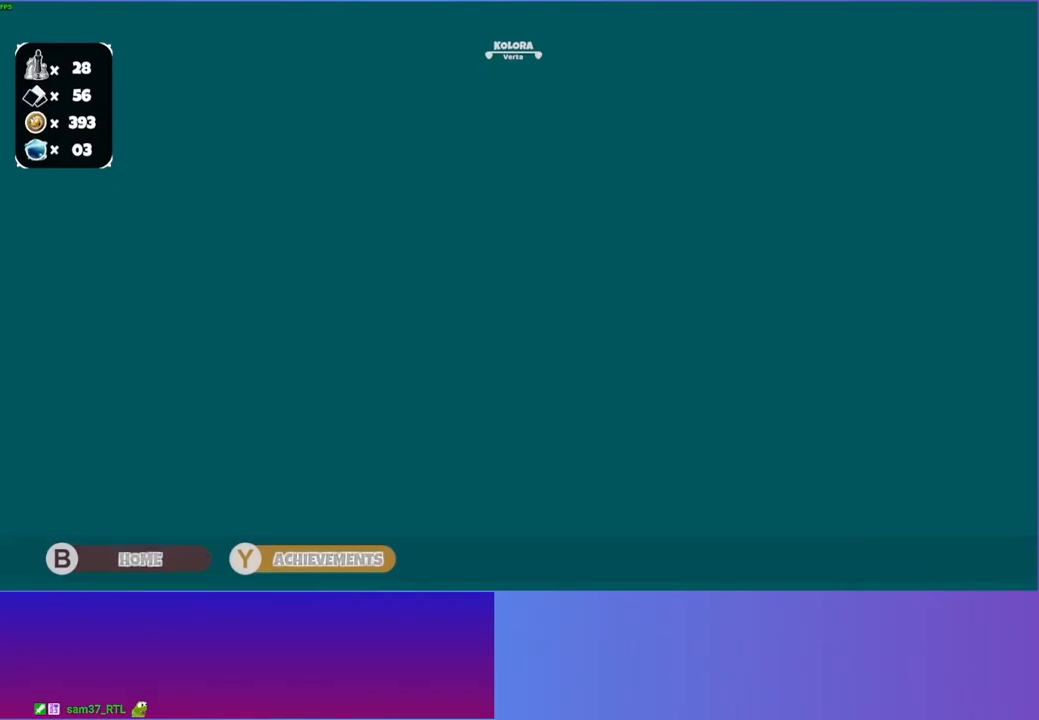
{"buttons": ["A"], "left_stick": "center", "right_stick": "center", "events": [[317, "left_stick", "center"], [433, "A", "down"]]}
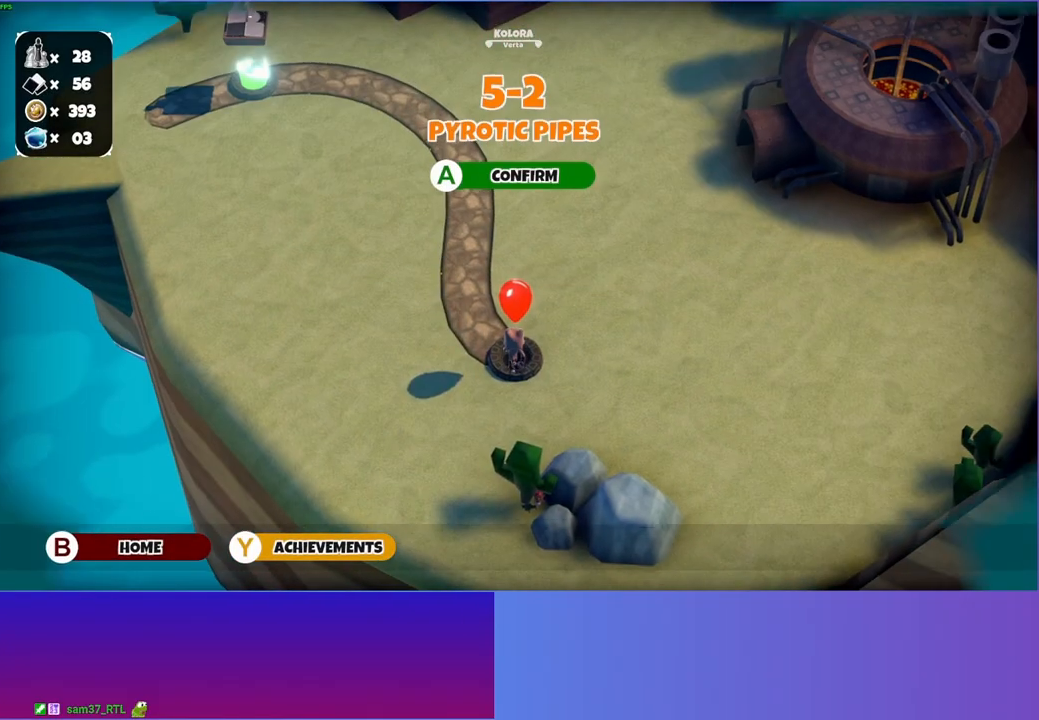
{"buttons": [], "left_stick": "up", "right_stick": "center", "events": [[33, "A", "up"], [133, "A", "down"], [233, "A", "up"], [233, "left_stick", "up"]]}
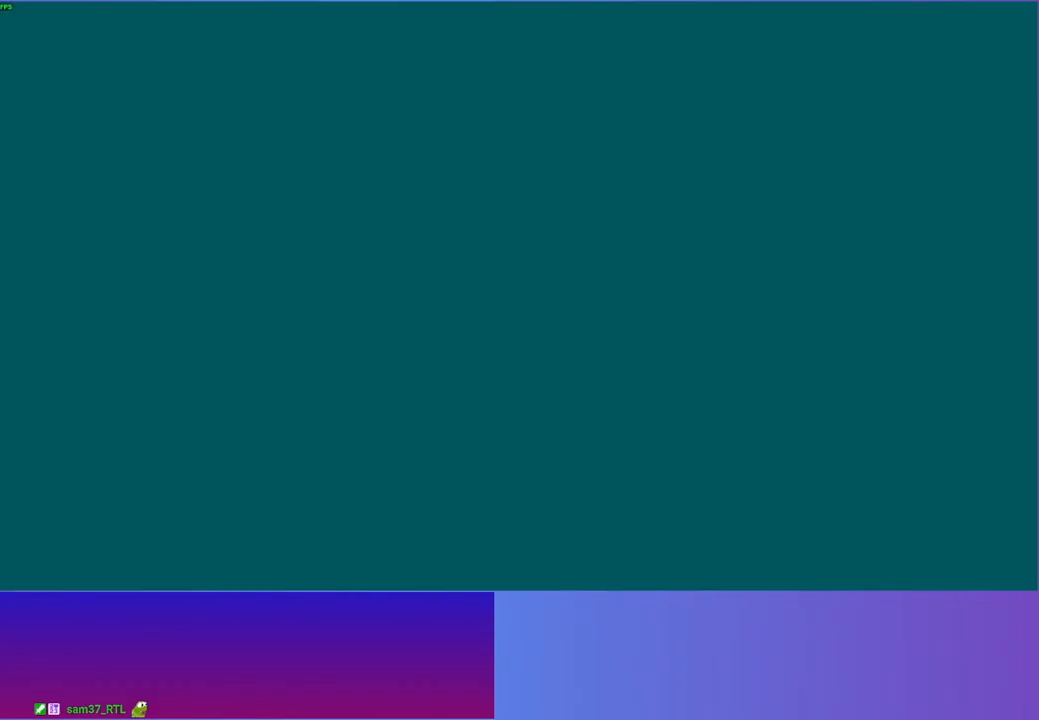
{"buttons": [], "left_stick": "up", "right_stick": "center", "events": [[267, "Y", "down"], [367, "Y", "up"]]}
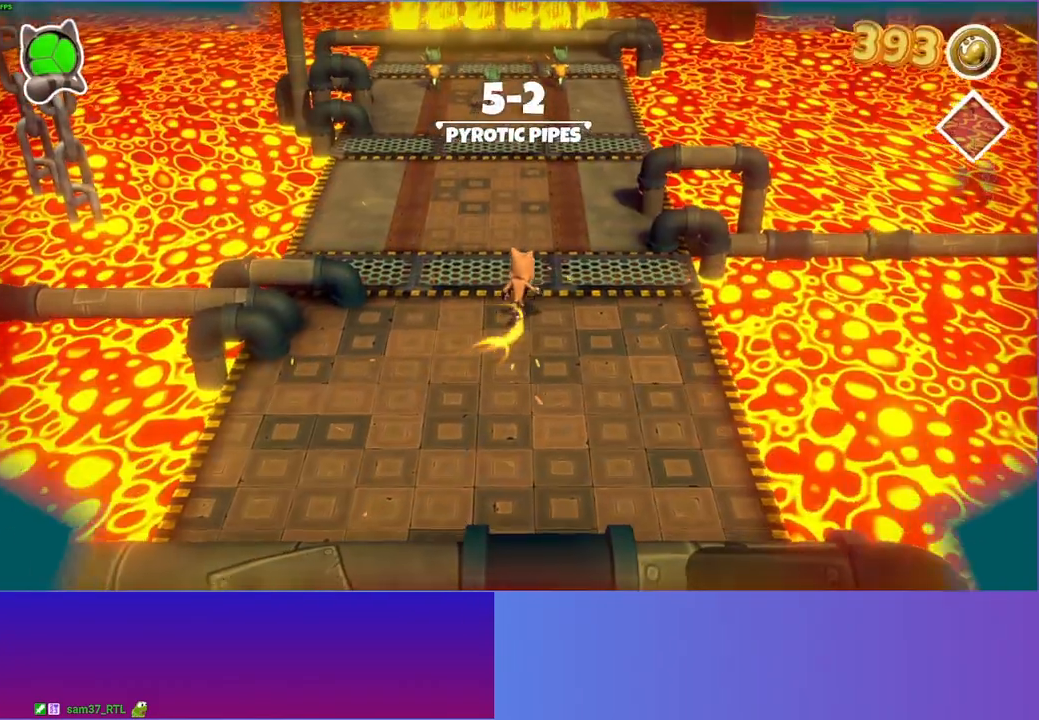
{"buttons": [], "left_stick": "up", "right_stick": "center", "events": []}
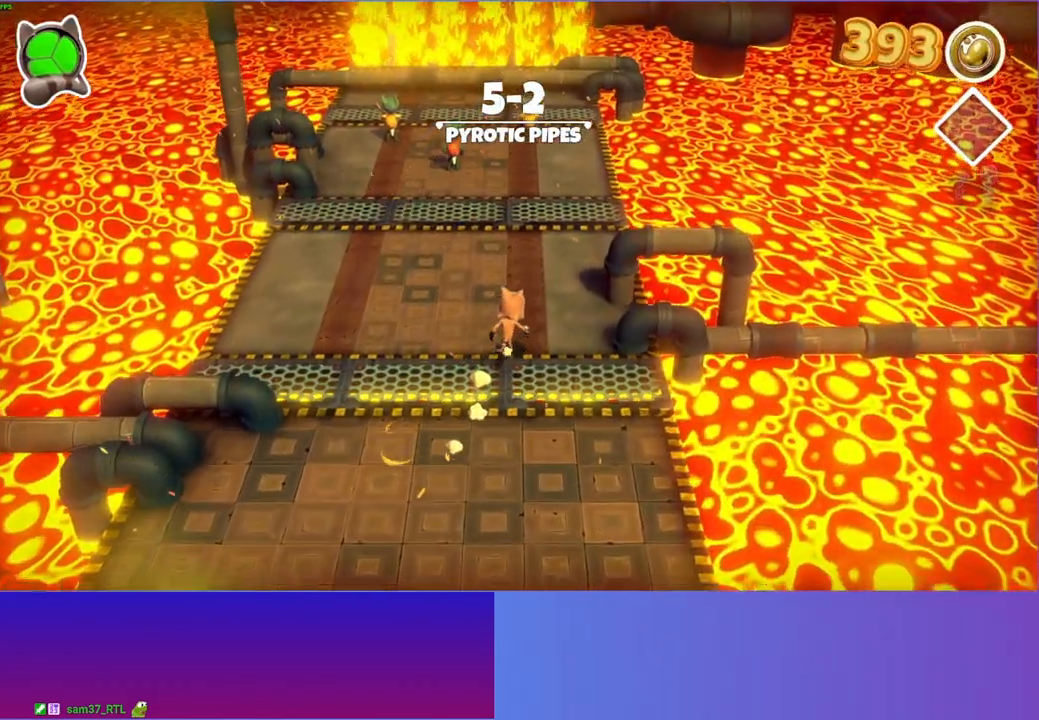
{"buttons": [], "left_stick": "up", "right_stick": "center", "events": []}
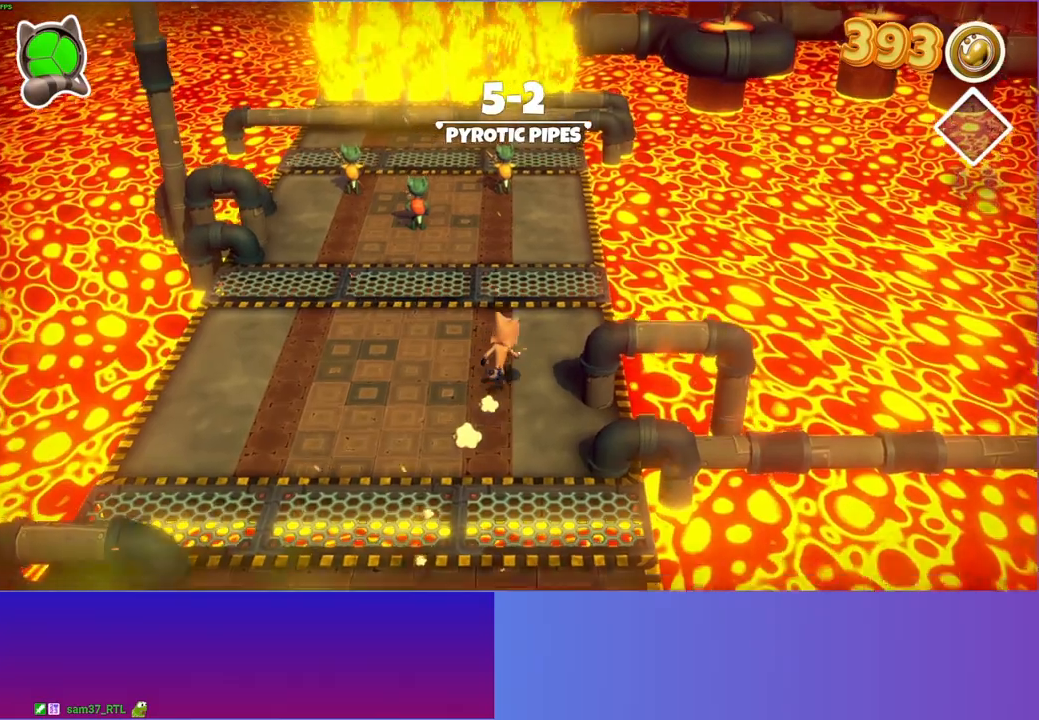
{"buttons": [], "left_stick": "up", "right_stick": "center", "events": []}
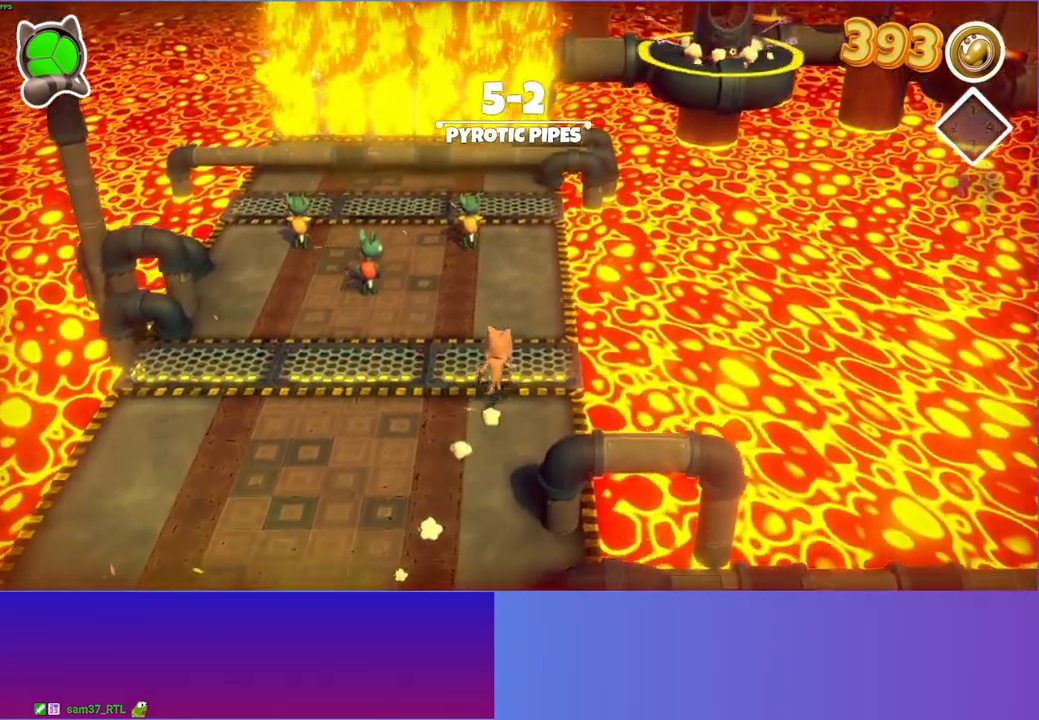
{"buttons": [], "left_stick": "up", "right_stick": "center", "events": []}